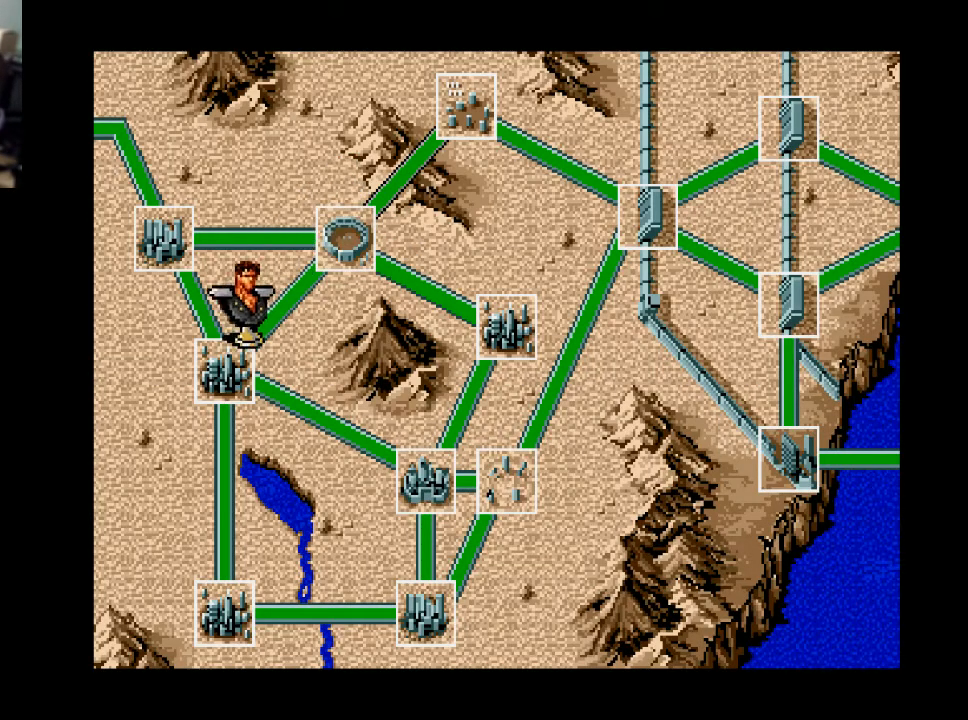
Gameplay with a controller (Xbox layout); each line is a JSON object with the inputs held at the frame after it. "events" lists button and stick changes between this image and that frame as [ms after this image, input, new state], when the widget could be followed in between. Not read: left_stick.
{"buttons": [], "right_stick": "center", "events": []}
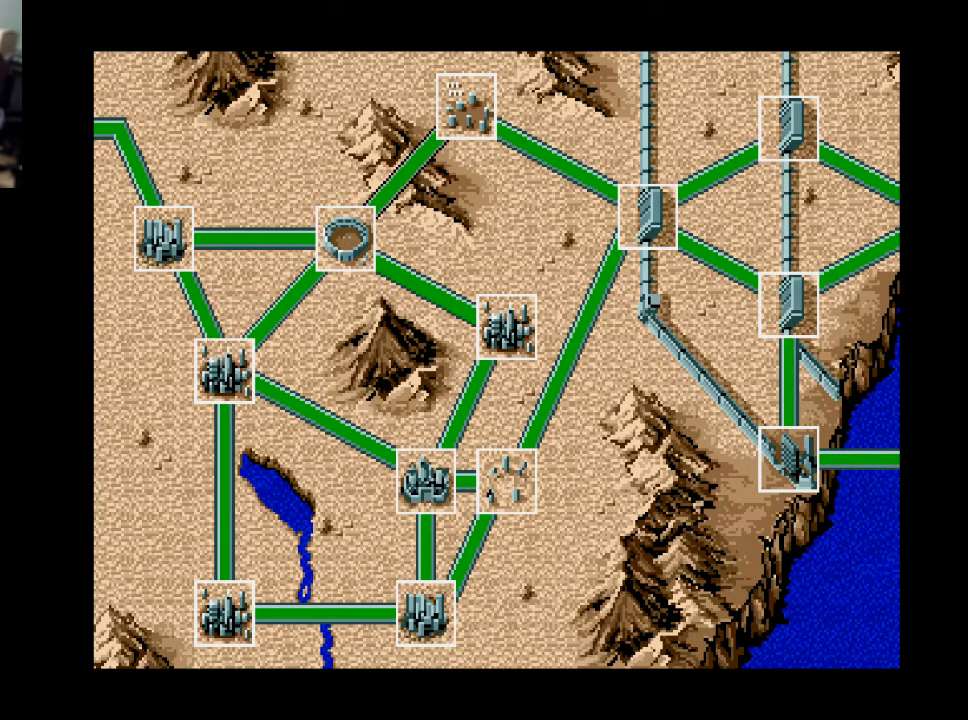
{"buttons": [], "right_stick": "center", "events": []}
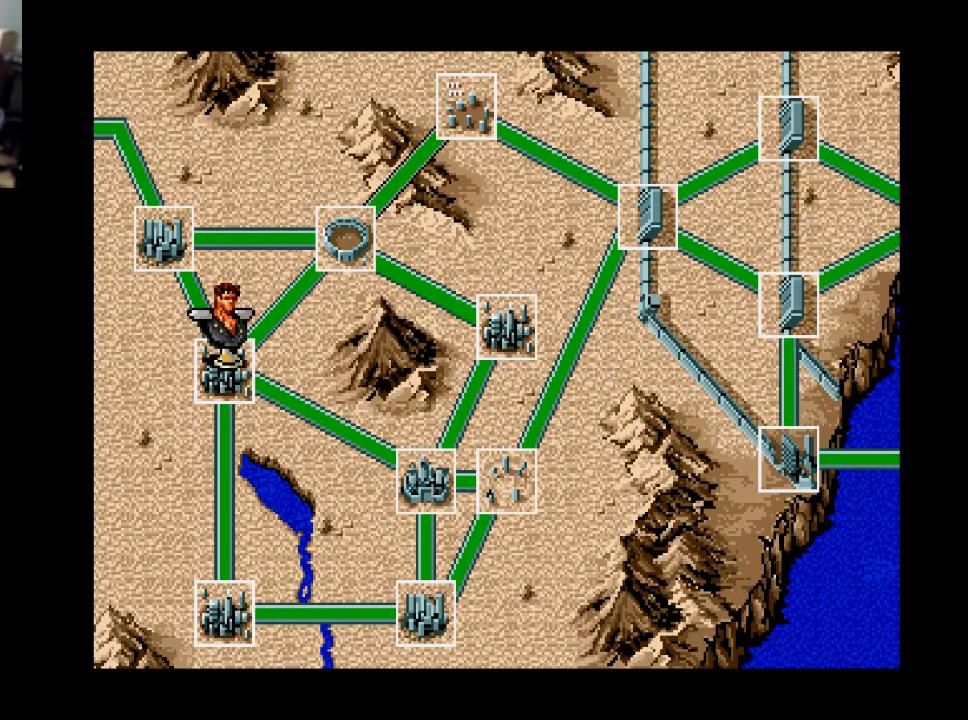
{"buttons": [], "right_stick": "center", "events": []}
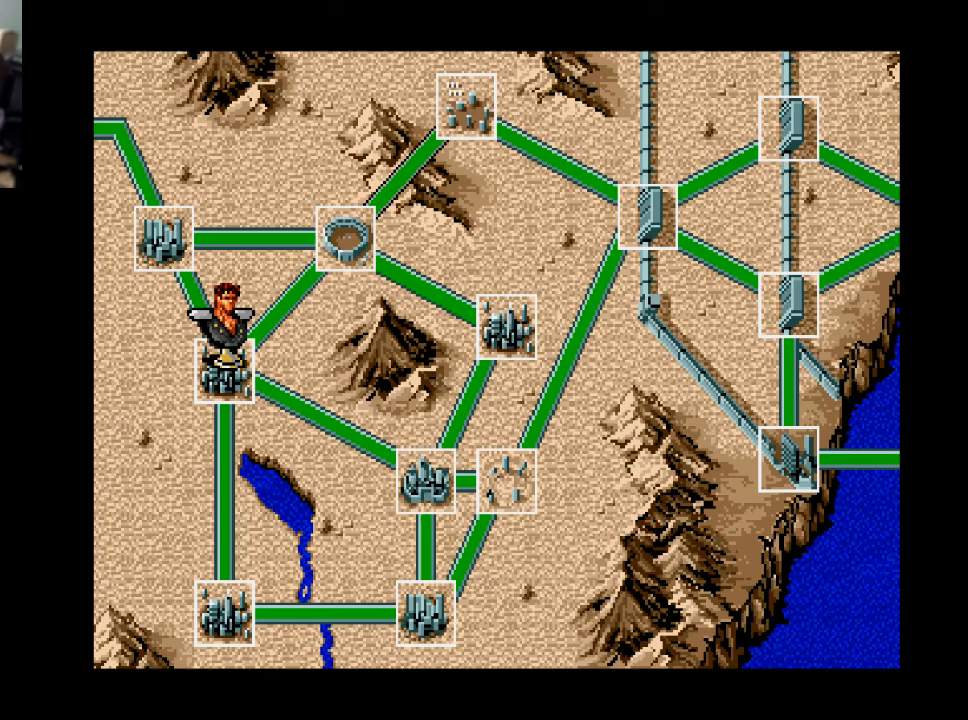
{"buttons": [], "right_stick": "center", "events": []}
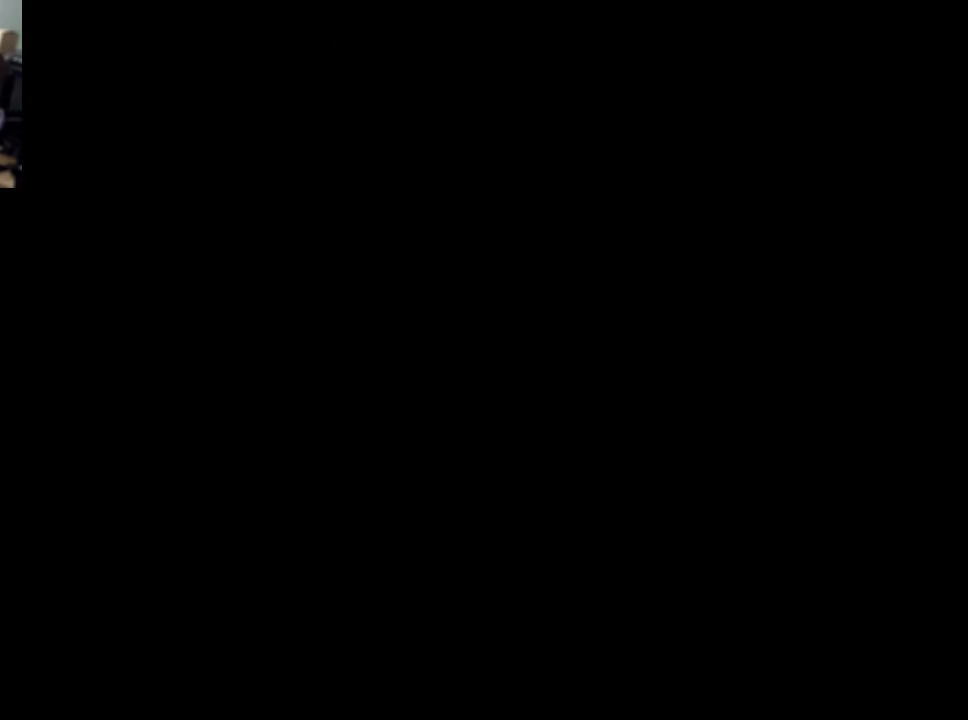
{"buttons": [], "right_stick": "center", "events": []}
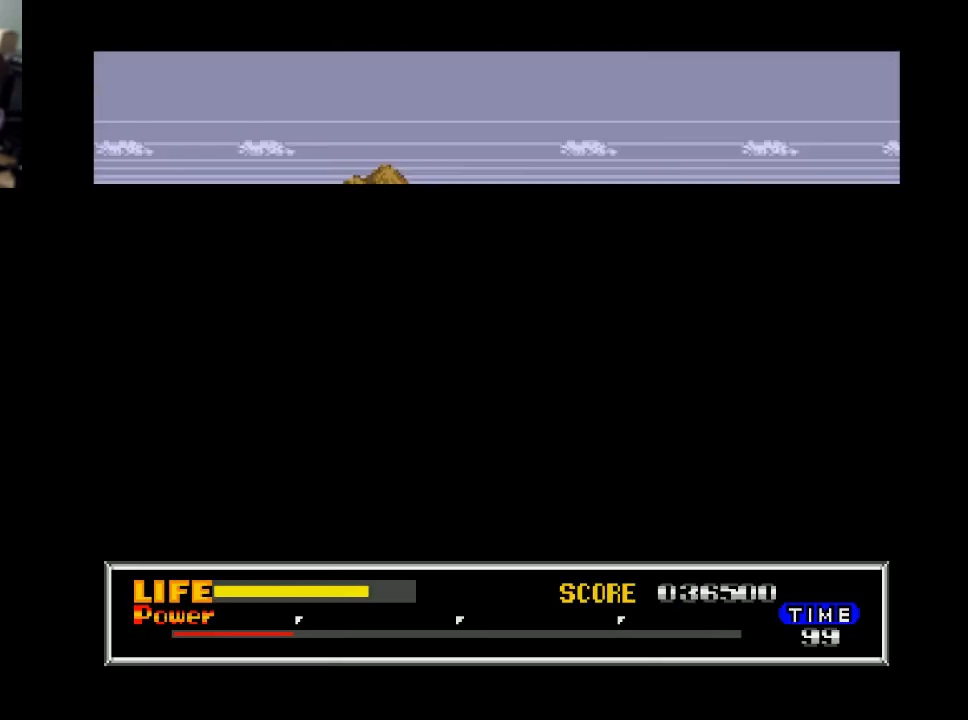
{"buttons": ["DPAD_RIGHT"], "right_stick": "center", "events": [[467, "DPAD_RIGHT", "down"]]}
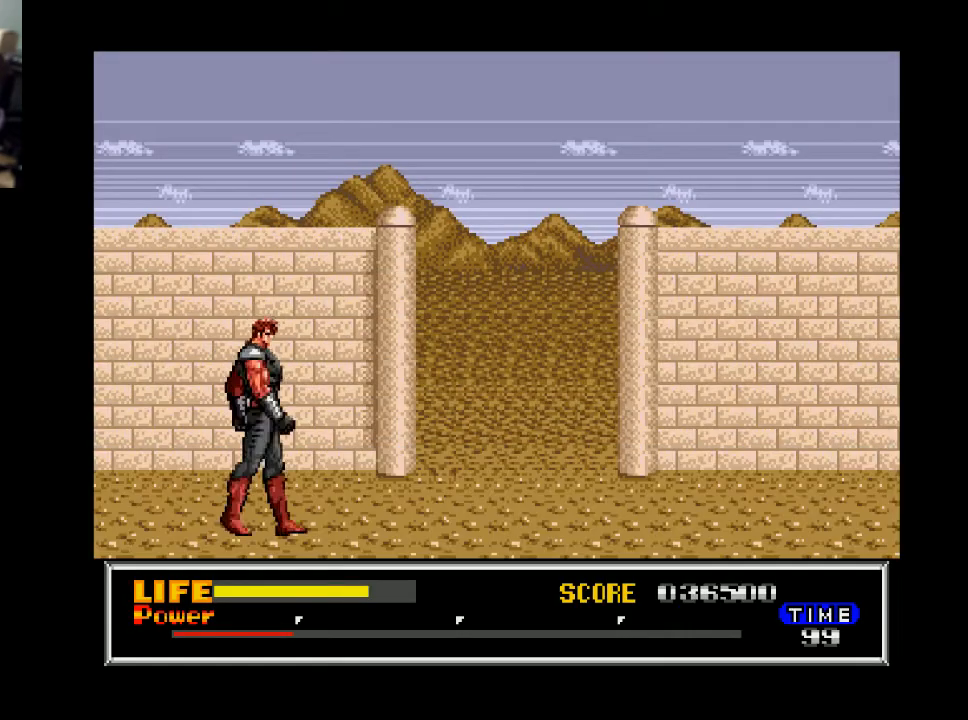
{"buttons": ["DPAD_RIGHT"], "right_stick": "center", "events": [[333, "B", "down"], [433, "B", "up"]]}
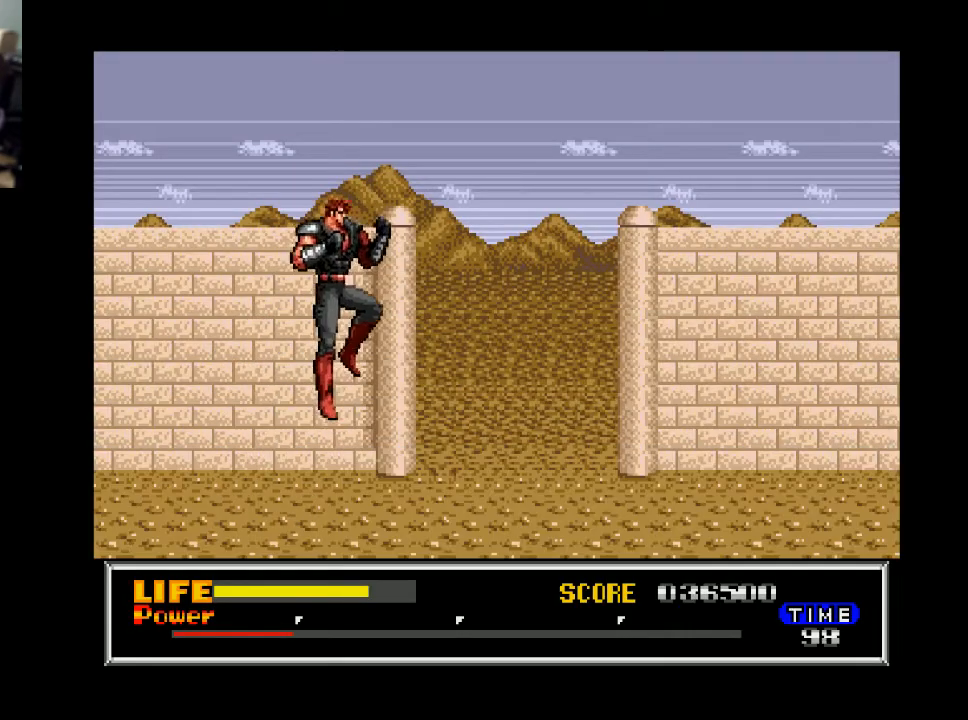
{"buttons": ["DPAD_RIGHT"], "right_stick": "center", "events": [[33, "X", "down"], [133, "X", "up"]]}
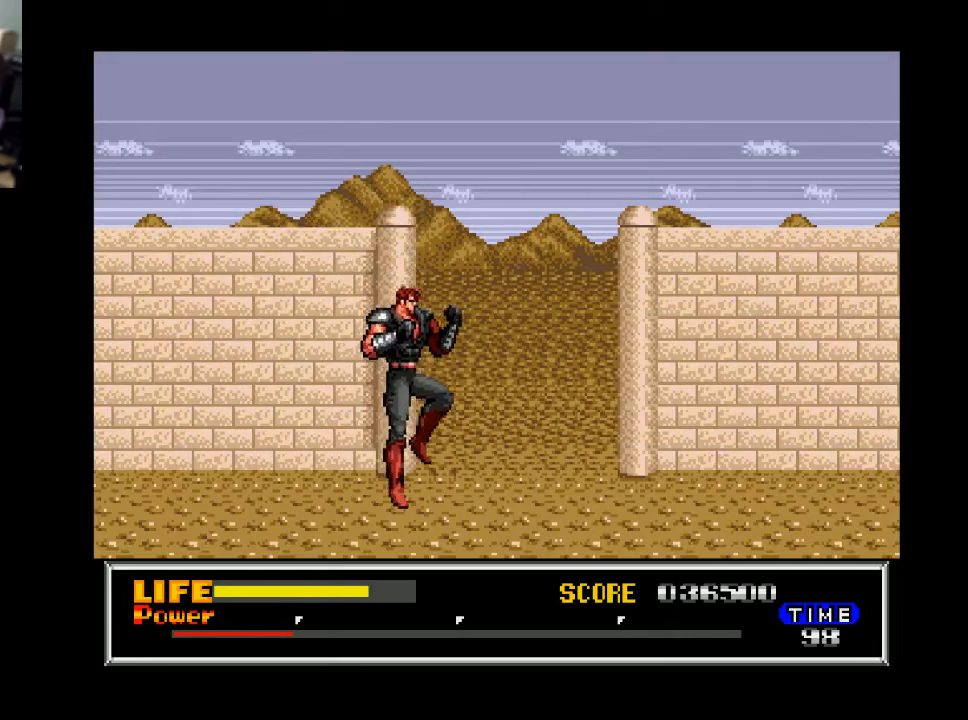
{"buttons": ["DPAD_RIGHT"], "right_stick": "center", "events": []}
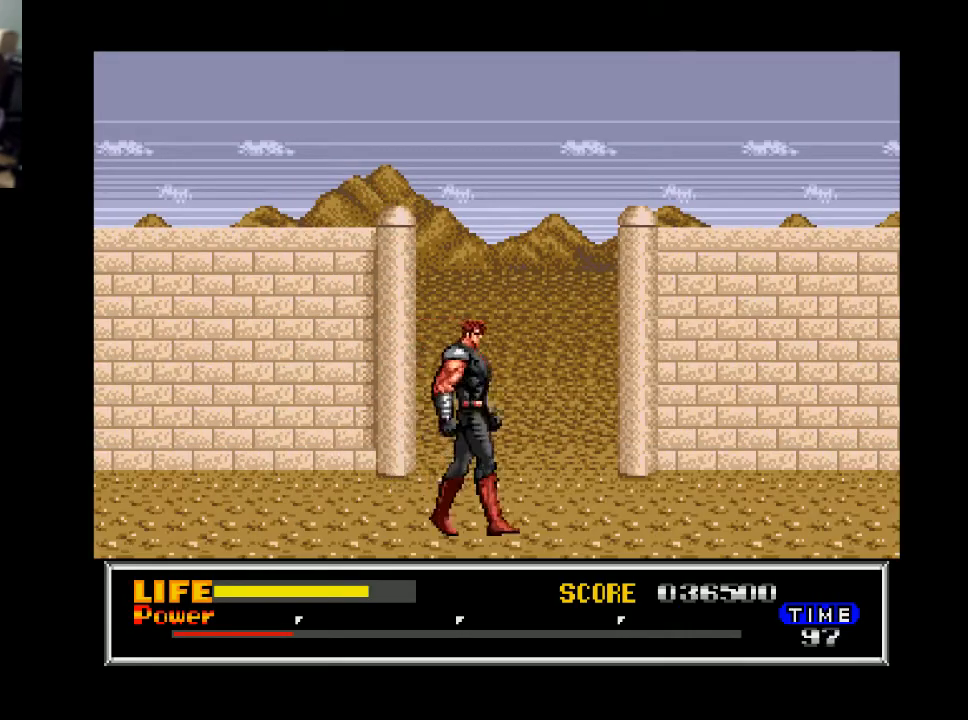
{"buttons": ["DPAD_RIGHT"], "right_stick": "center", "events": [[67, "B", "down"], [167, "B", "up"], [333, "X", "down"], [467, "X", "up"]]}
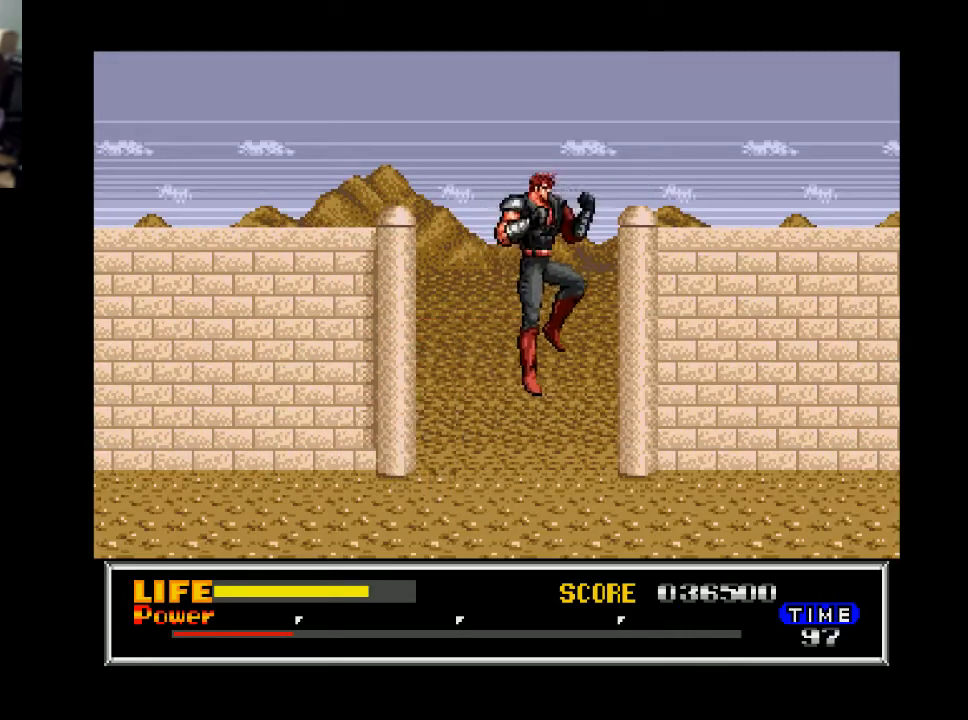
{"buttons": ["DPAD_RIGHT"], "right_stick": "center", "events": []}
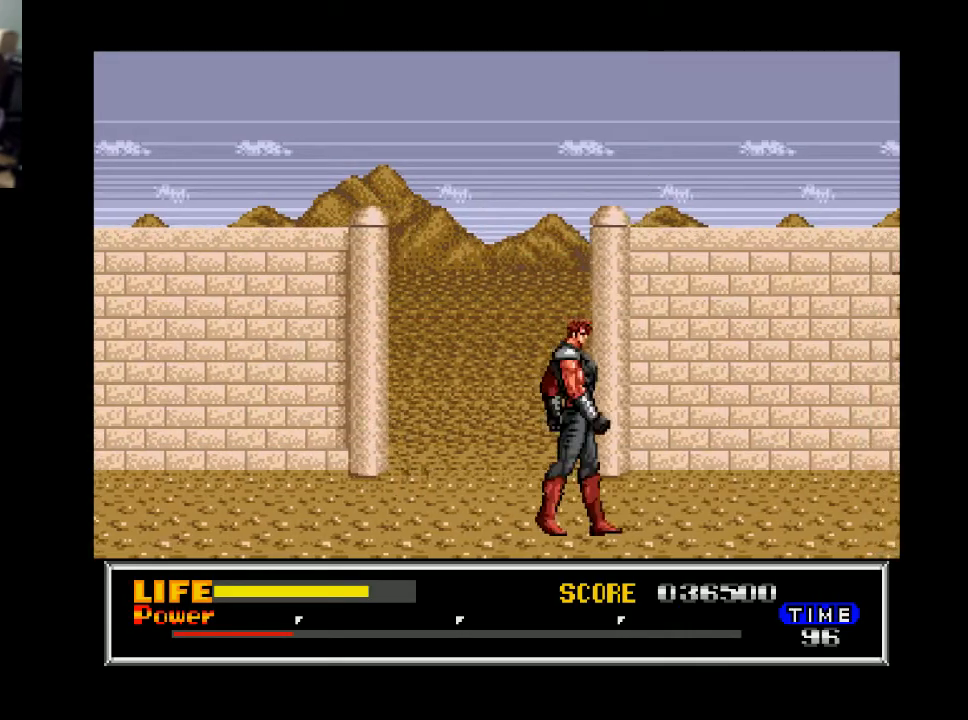
{"buttons": ["DPAD_RIGHT"], "right_stick": "center", "events": []}
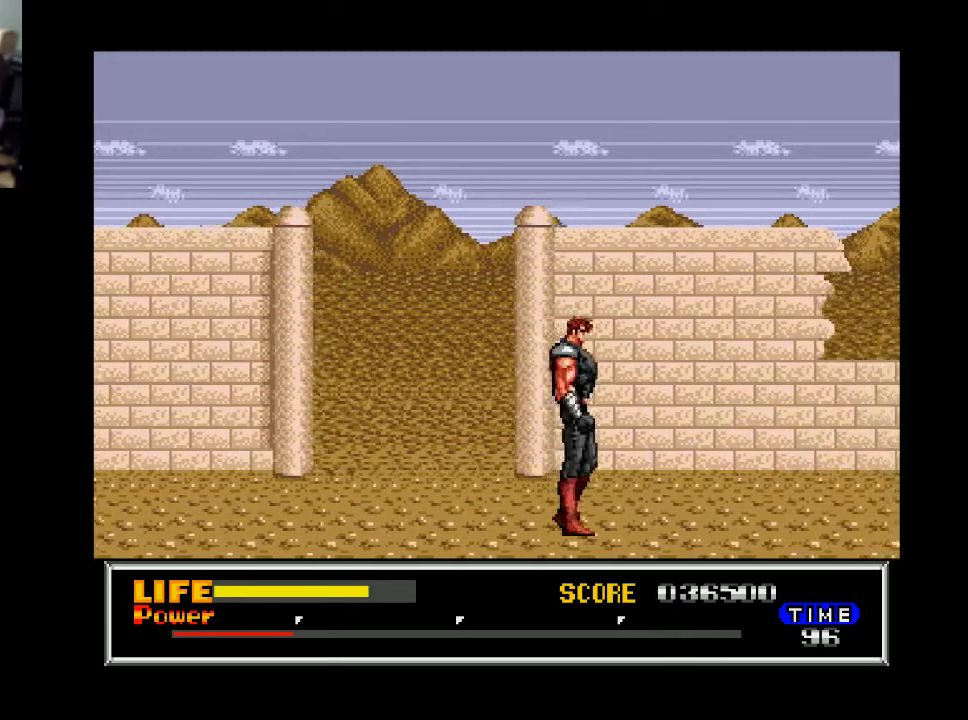
{"buttons": ["DPAD_RIGHT"], "right_stick": "center", "events": []}
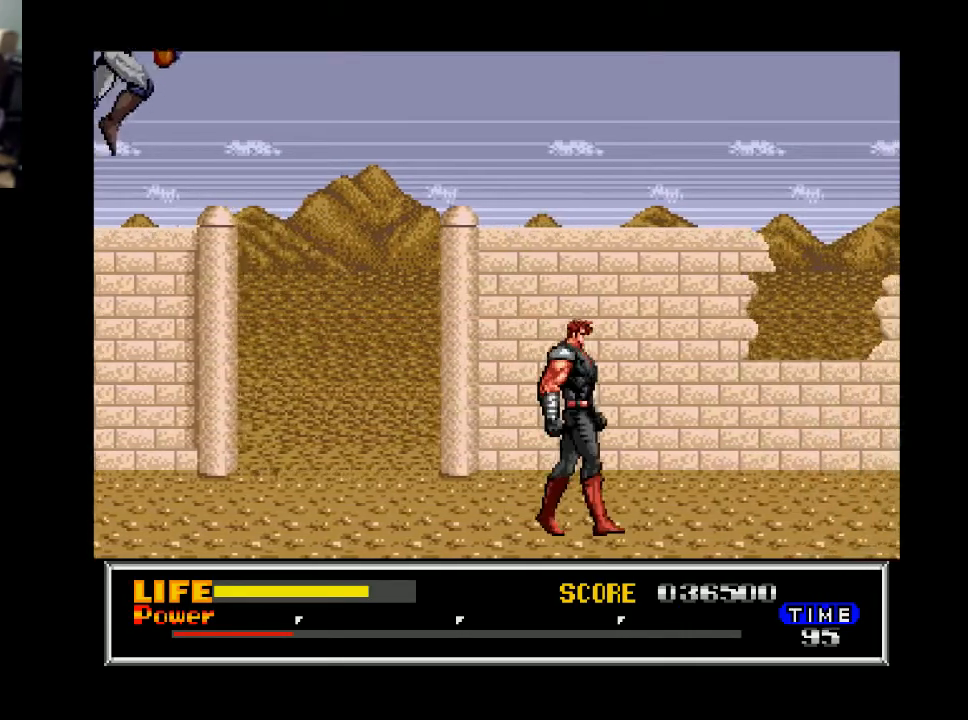
{"buttons": ["DPAD_LEFT"], "right_stick": "center", "events": [[400, "DPAD_RIGHT", "up"], [500, "DPAD_LEFT", "down"]]}
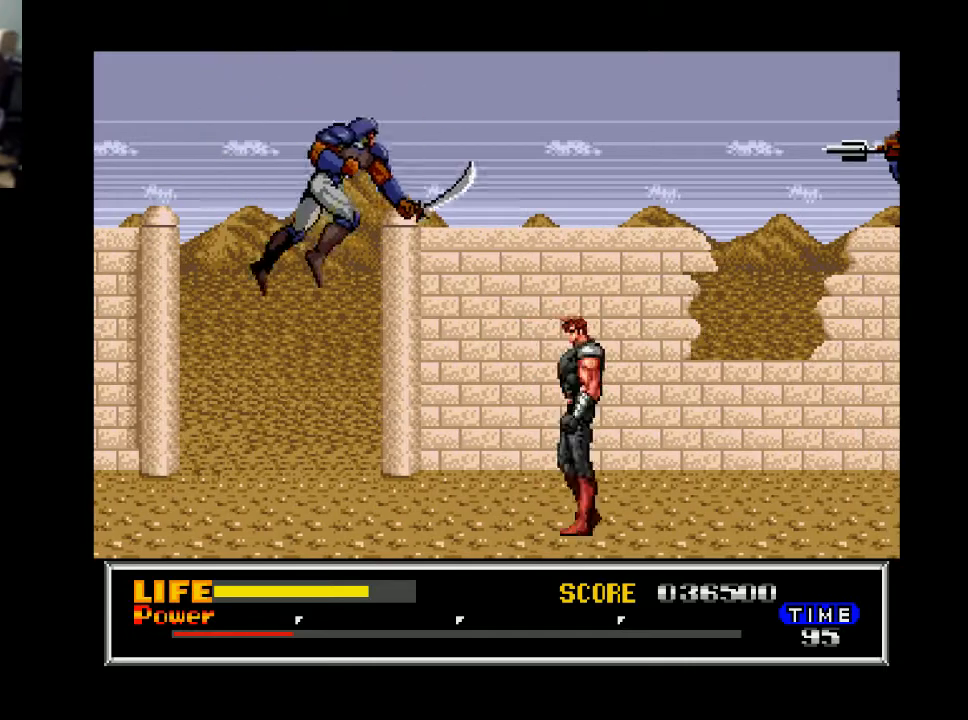
{"buttons": ["DPAD_RIGHT"], "right_stick": "center", "events": [[100, "X", "down"], [133, "DPAD_LEFT", "up"], [200, "X", "up"], [367, "DPAD_RIGHT", "down"]]}
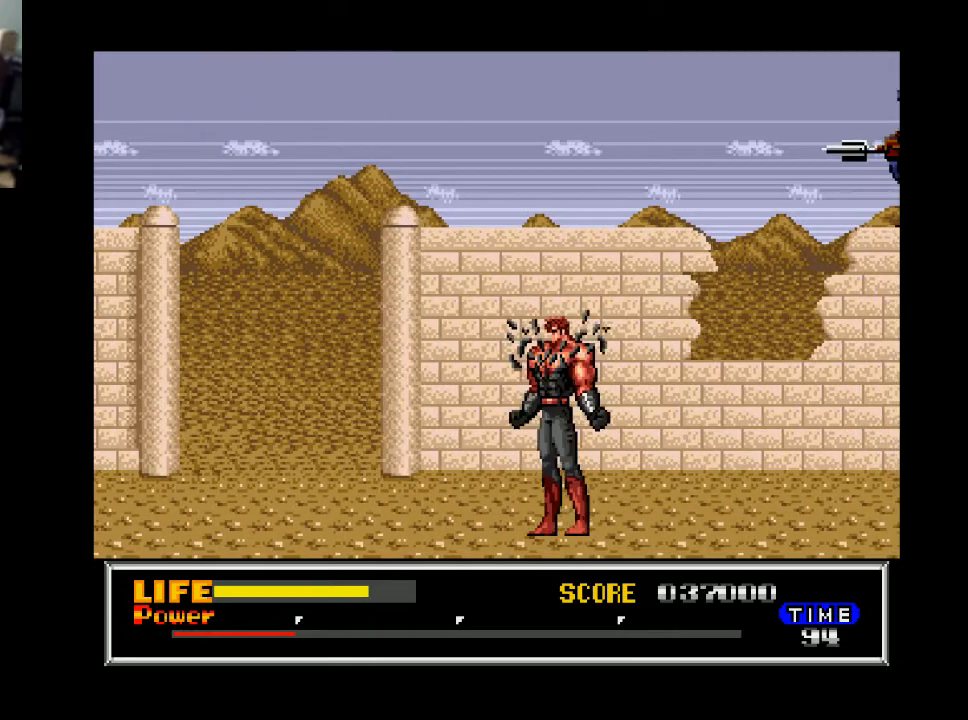
{"buttons": ["DPAD_RIGHT"], "right_stick": "center", "events": []}
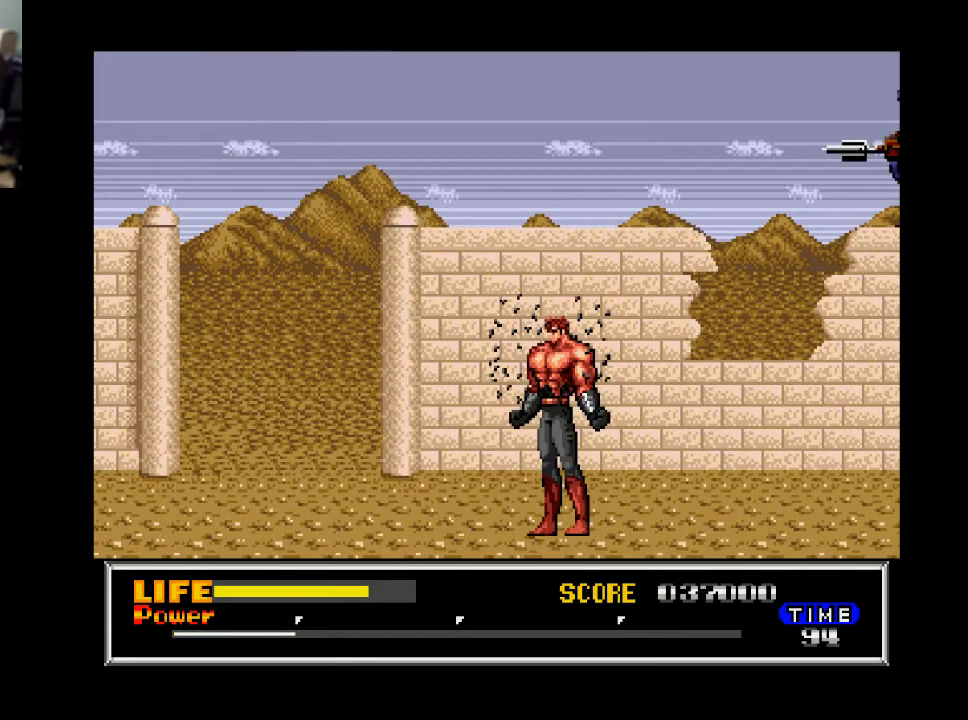
{"buttons": ["DPAD_RIGHT"], "right_stick": "center", "events": []}
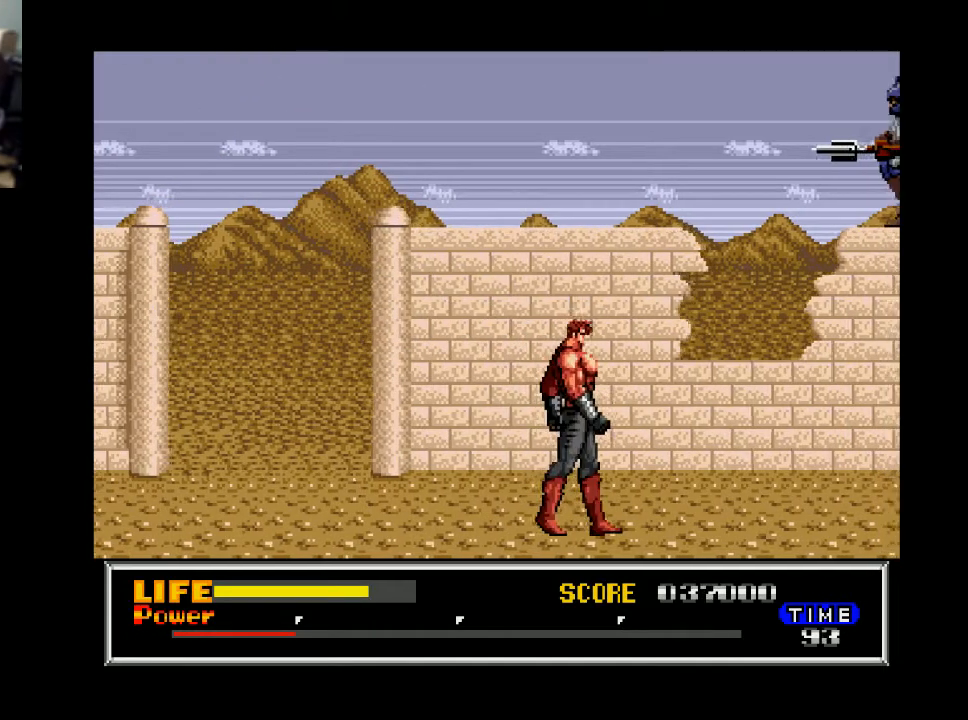
{"buttons": ["DPAD_RIGHT"], "right_stick": "center", "events": []}
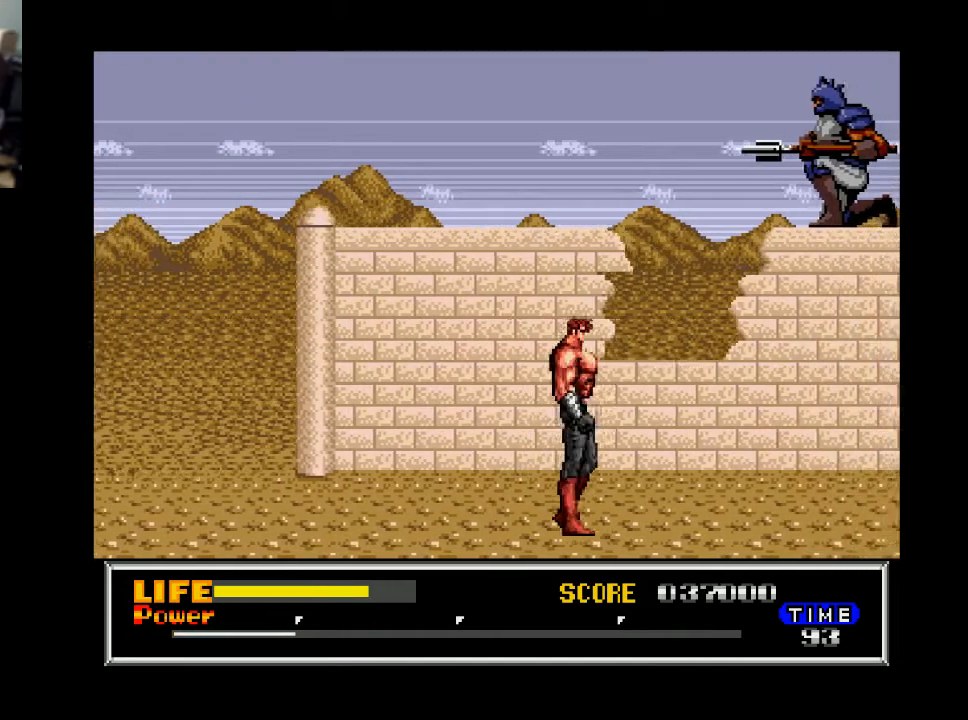
{"buttons": ["DPAD_RIGHT"], "right_stick": "center", "events": []}
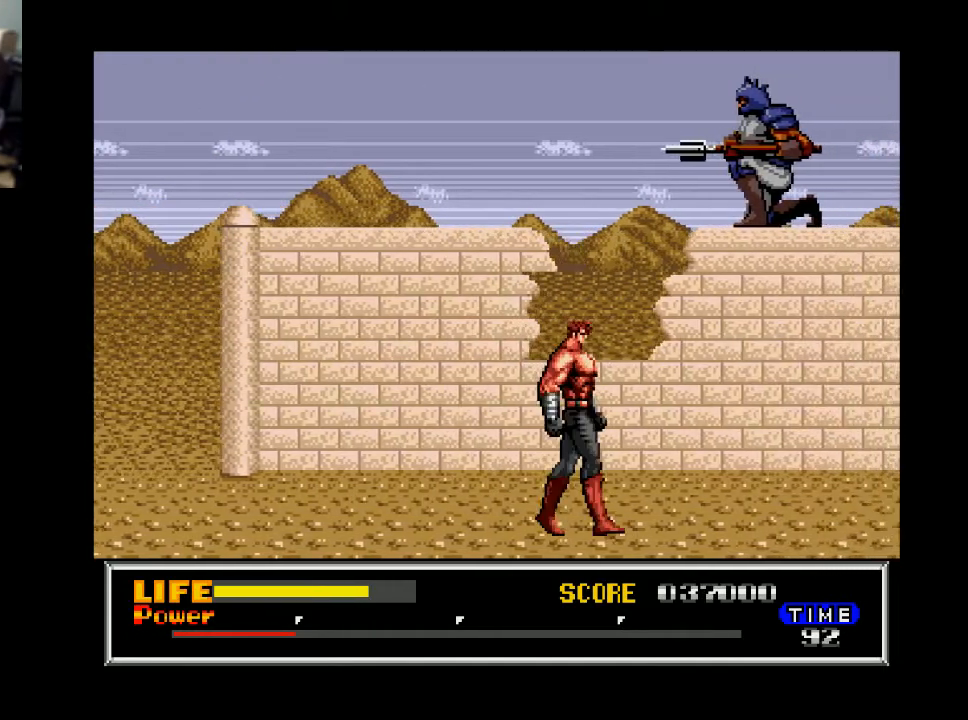
{"buttons": ["DPAD_RIGHT"], "right_stick": "center", "events": [[33, "B", "down"], [100, "B", "up"], [233, "X", "down"], [333, "X", "up"]]}
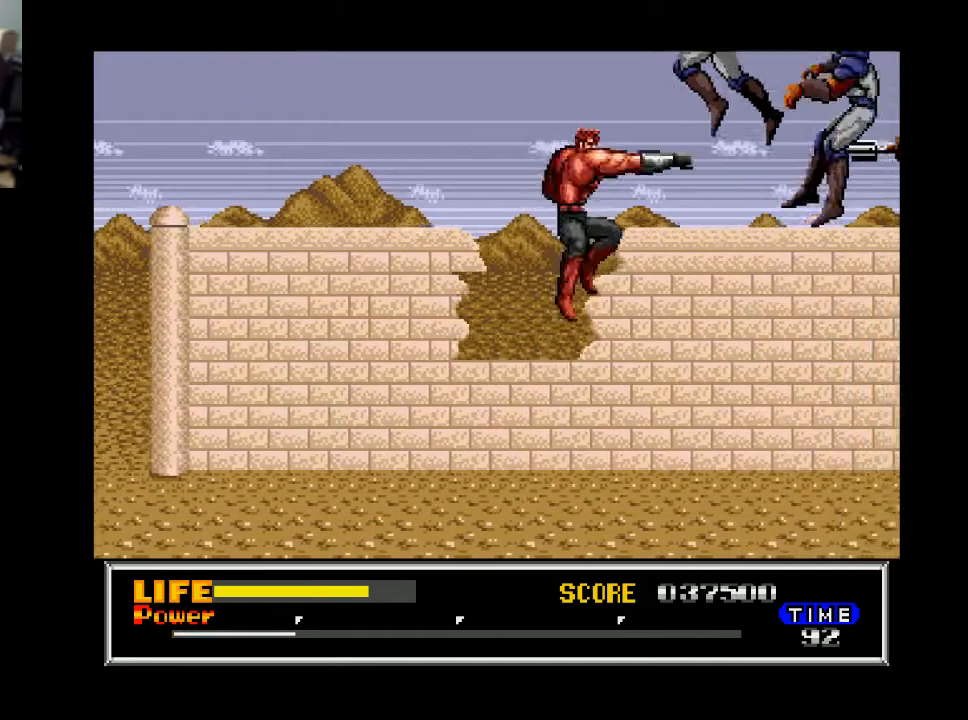
{"buttons": ["DPAD_LEFT"], "right_stick": "center", "events": [[333, "DPAD_RIGHT", "up"], [467, "DPAD_LEFT", "down"]]}
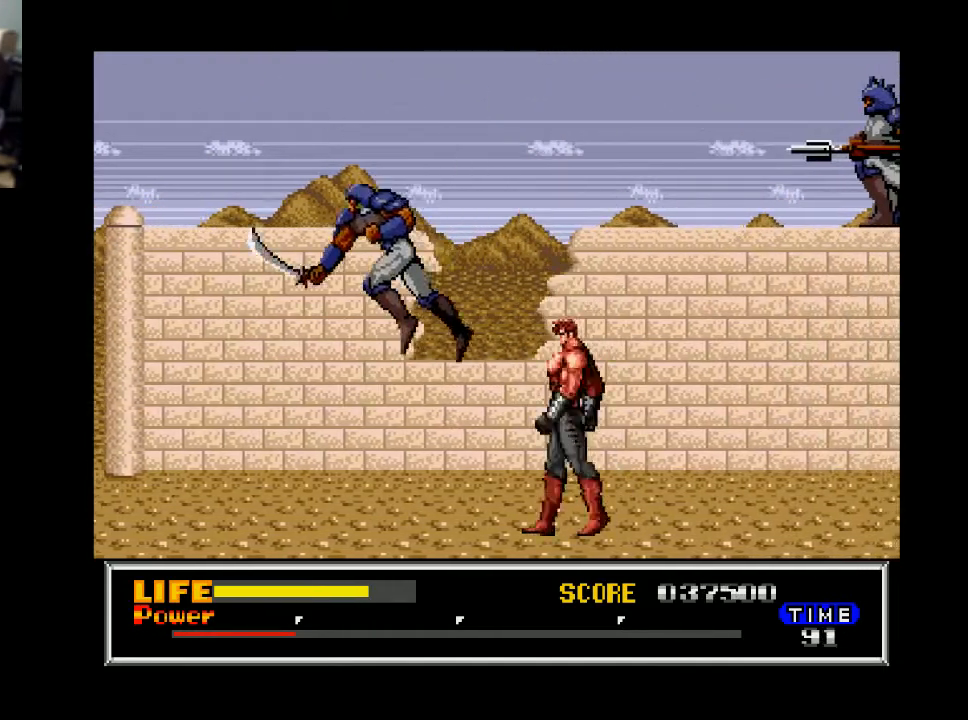
{"buttons": ["DPAD_DOWN"], "right_stick": "center", "events": [[67, "DPAD_DOWN", "down"], [67, "DPAD_LEFT", "up"], [167, "X", "down"], [300, "X", "up"]]}
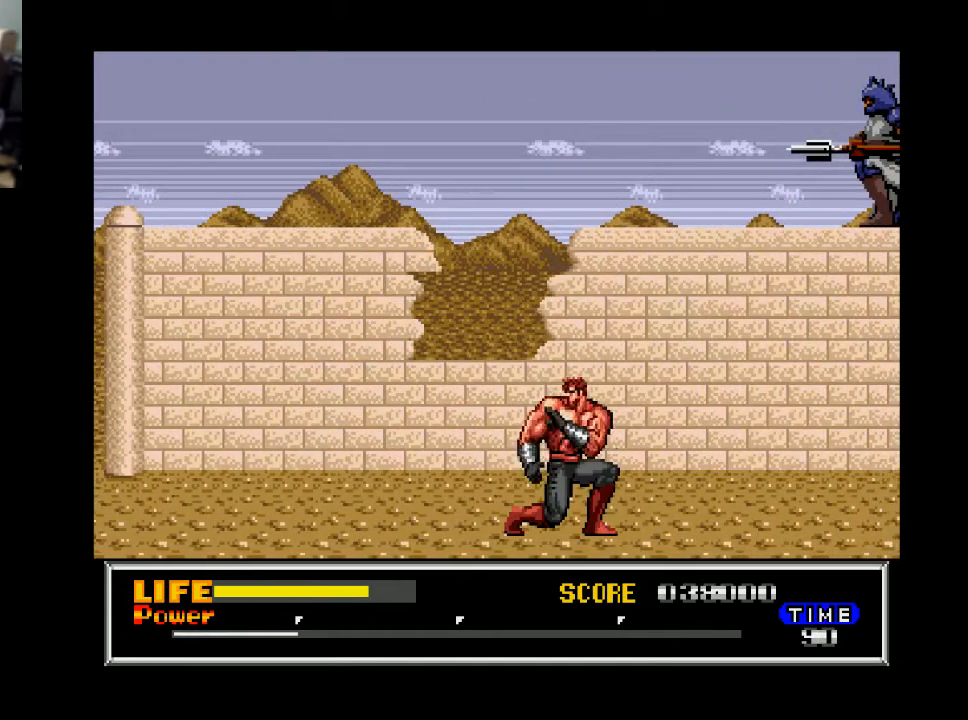
{"buttons": ["DPAD_RIGHT"], "right_stick": "center", "events": [[133, "DPAD_DOWN", "up"], [133, "DPAD_RIGHT", "down"]]}
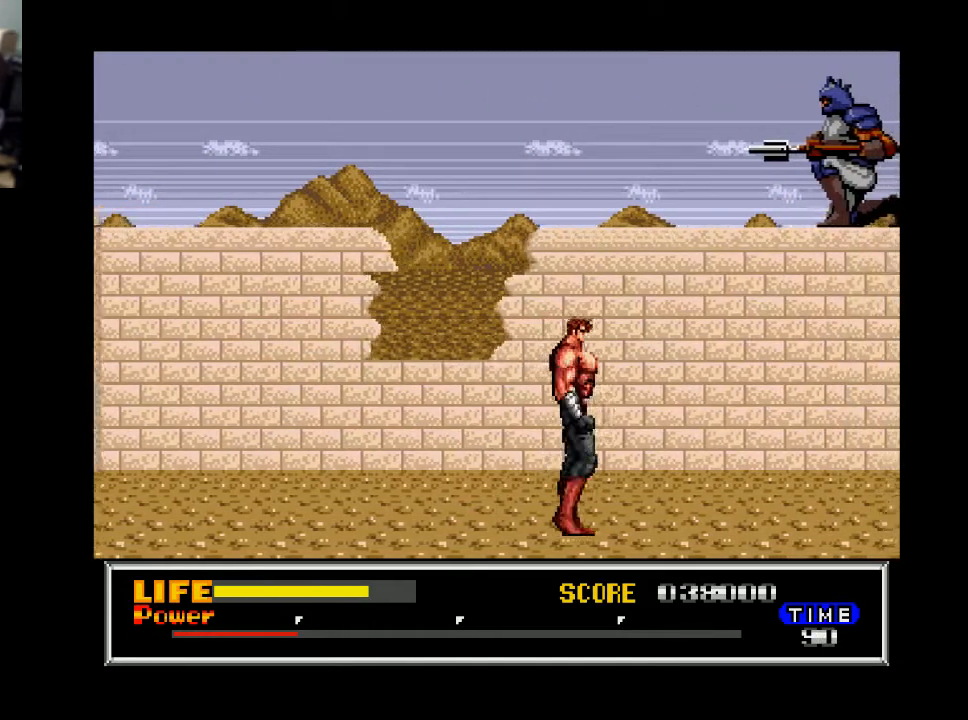
{"buttons": ["B", "DPAD_RIGHT"], "right_stick": "center", "events": [[500, "B", "down"]]}
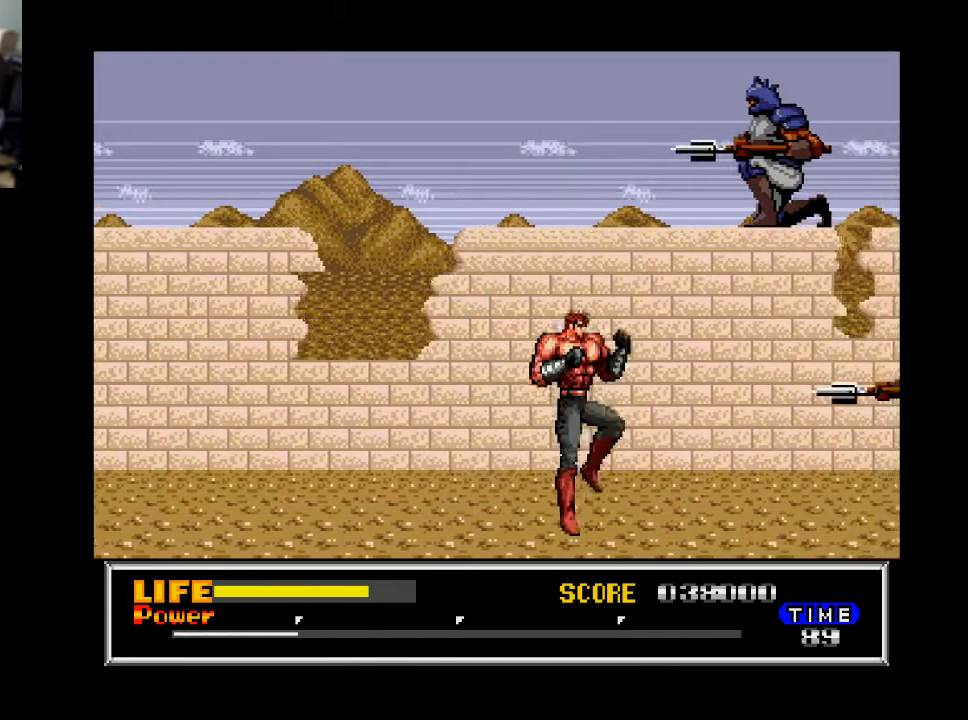
{"buttons": ["DPAD_RIGHT"], "right_stick": "center", "events": [[100, "B", "up"], [300, "X", "down"], [367, "X", "up"]]}
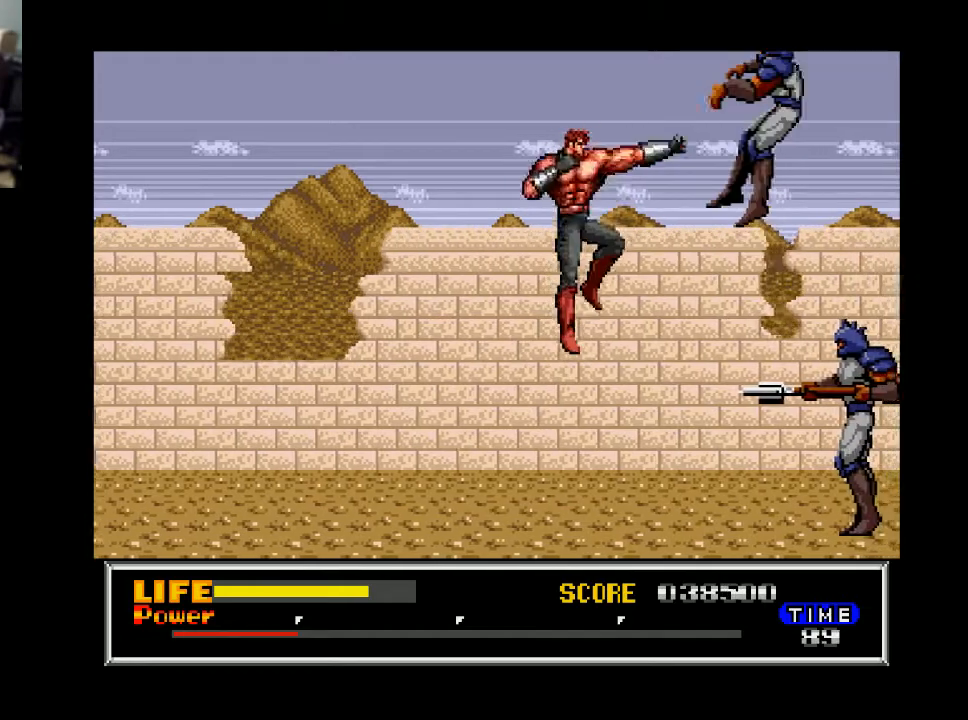
{"buttons": [], "right_stick": "center", "events": [[333, "DPAD_RIGHT", "up"]]}
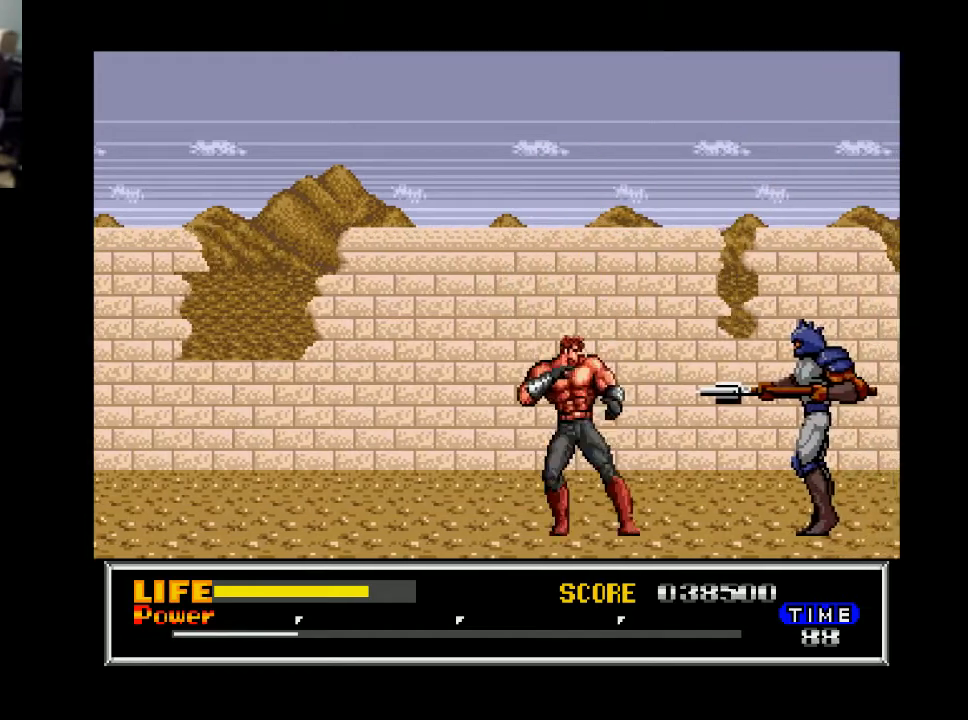
{"buttons": ["X", "DPAD_DOWN"], "right_stick": "center", "events": [[100, "DPAD_RIGHT", "down"], [367, "DPAD_DOWN", "down"], [400, "DPAD_RIGHT", "up"], [433, "X", "down"]]}
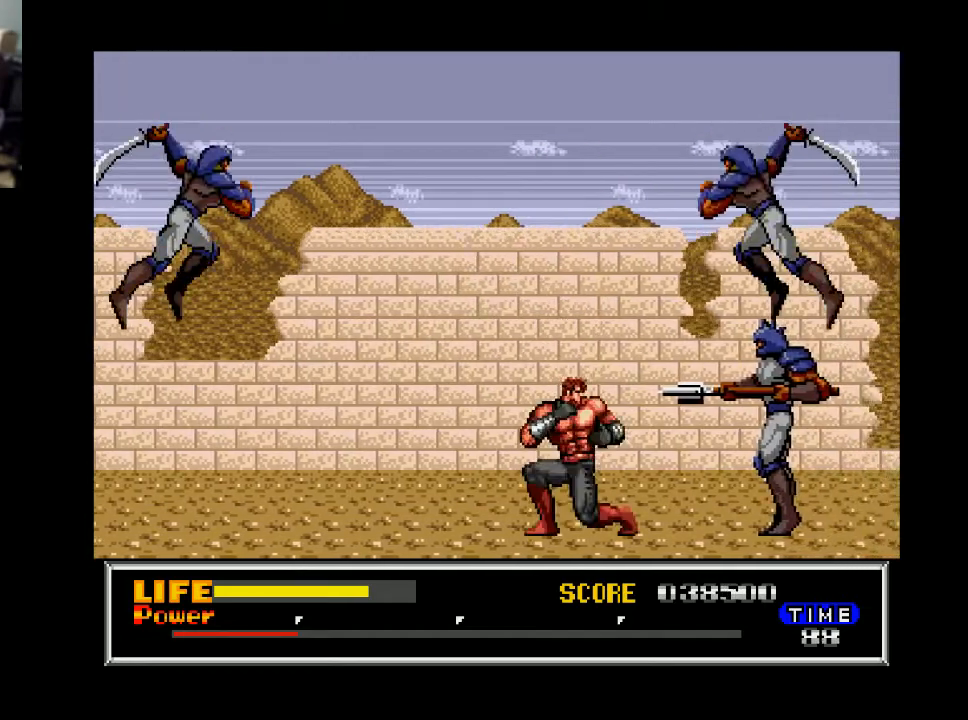
{"buttons": ["X", "DPAD_DOWN"], "right_stick": "center", "events": [[67, "X", "up"], [267, "X", "down"], [367, "X", "up"], [433, "X", "down"]]}
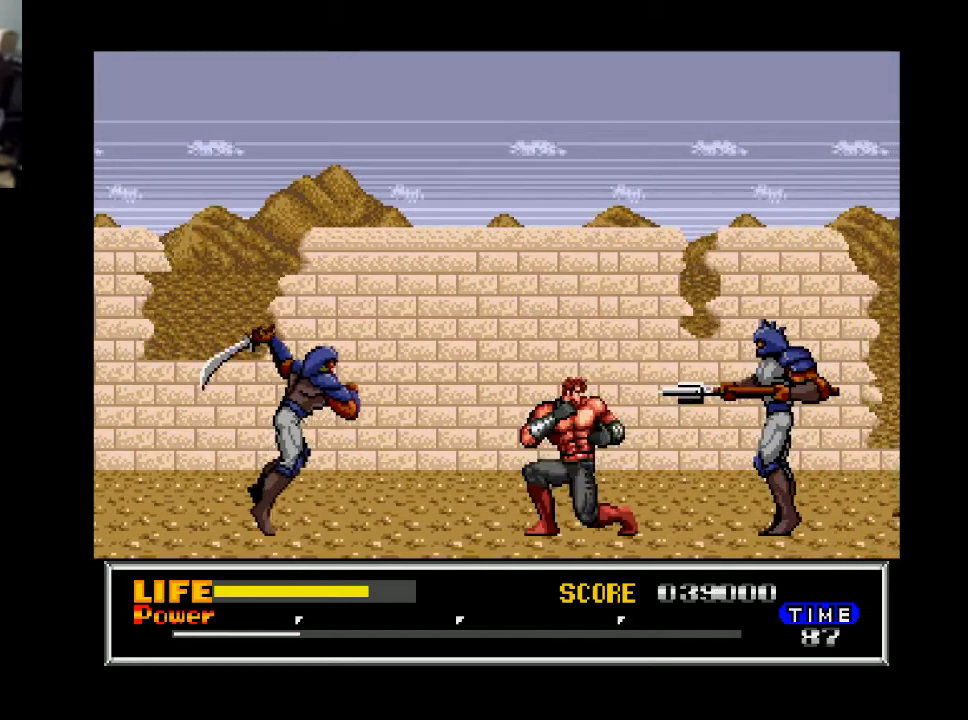
{"buttons": ["DPAD_DOWN"], "right_stick": "center", "events": [[33, "X", "up"], [200, "DPAD_DOWN", "up"], [200, "DPAD_LEFT", "down"], [367, "X", "down"], [400, "DPAD_DOWN", "down"], [400, "DPAD_LEFT", "up"], [433, "X", "up"]]}